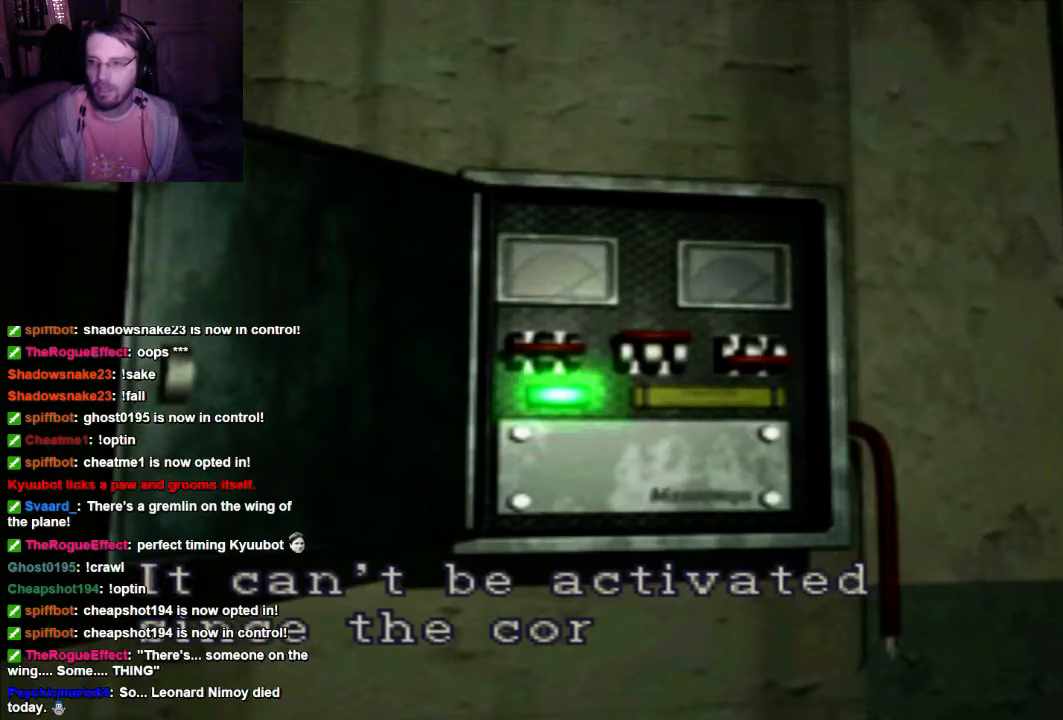
Gameplay with a controller (Xbox layout); each line is a JSON object with the inputs held at the frame after it. "events" lists button and stick changes between this image and that frame as [ms after this image, input, new state], when the widget could be followed in between. Not read: L3 R3.
{"buttons": [], "left_stick": "center", "right_stick": "center", "events": []}
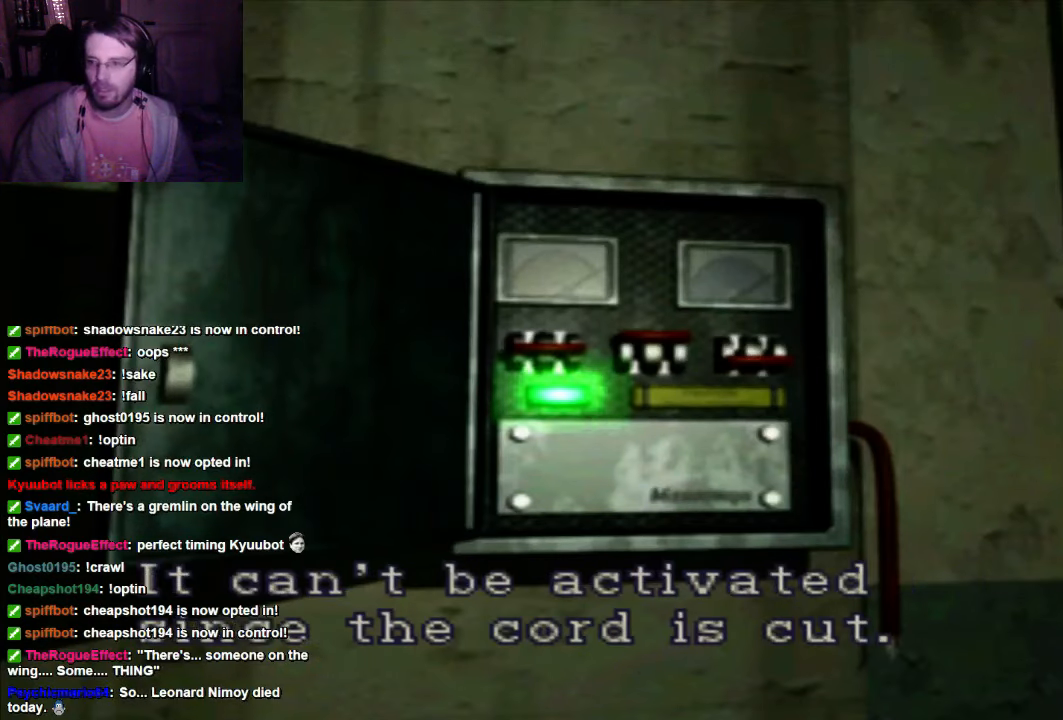
{"buttons": [], "left_stick": "center", "right_stick": "center", "events": []}
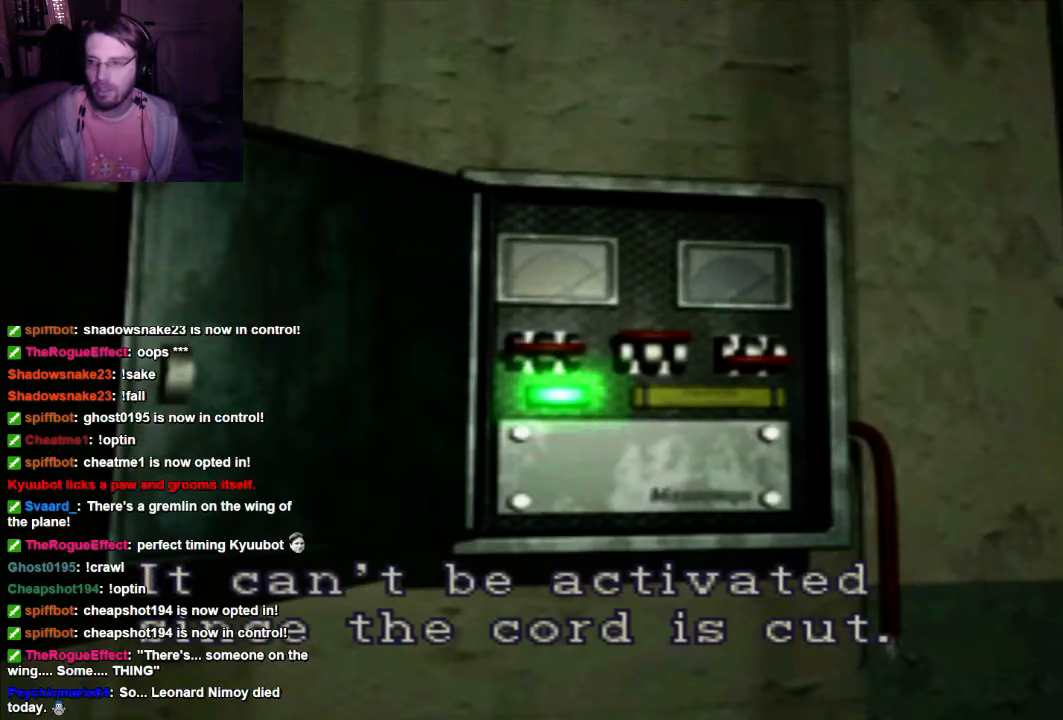
{"buttons": ["A"], "left_stick": "center", "right_stick": "center", "events": [[67, "A", "down"]]}
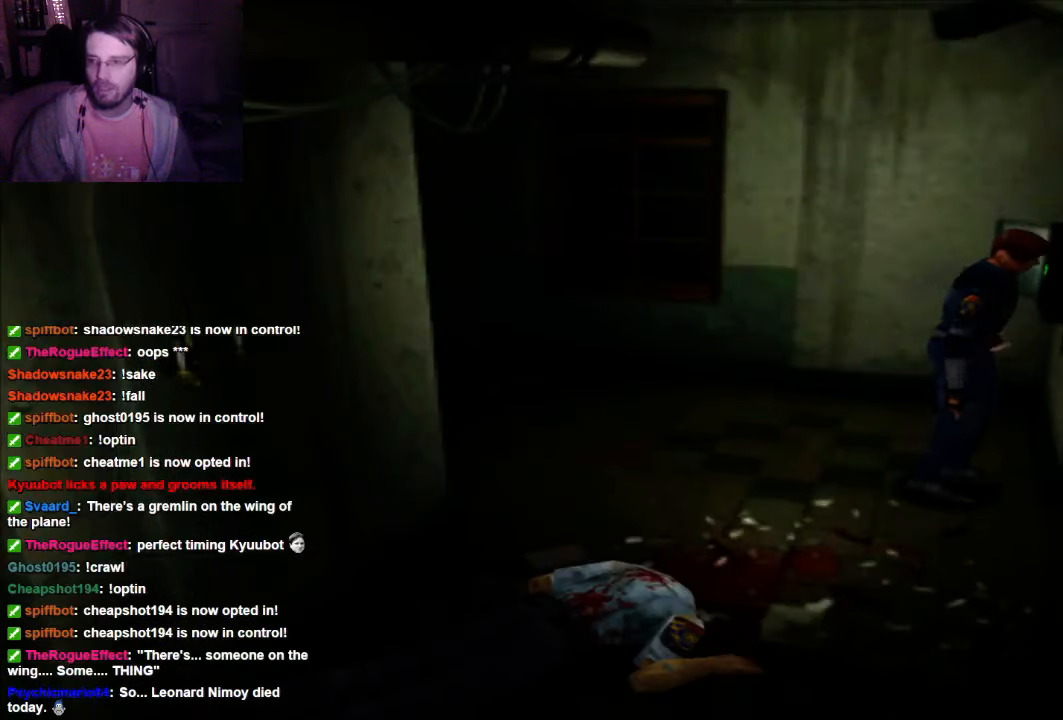
{"buttons": ["A"], "left_stick": "center", "right_stick": "center", "events": []}
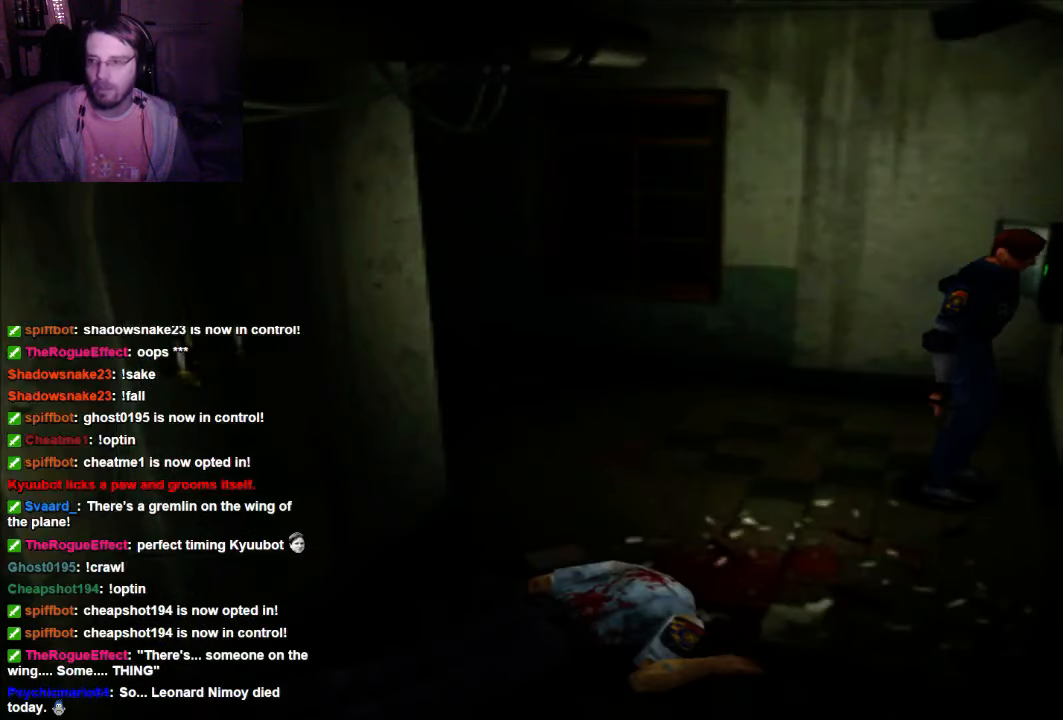
{"buttons": [], "left_stick": "right", "right_stick": "center"}
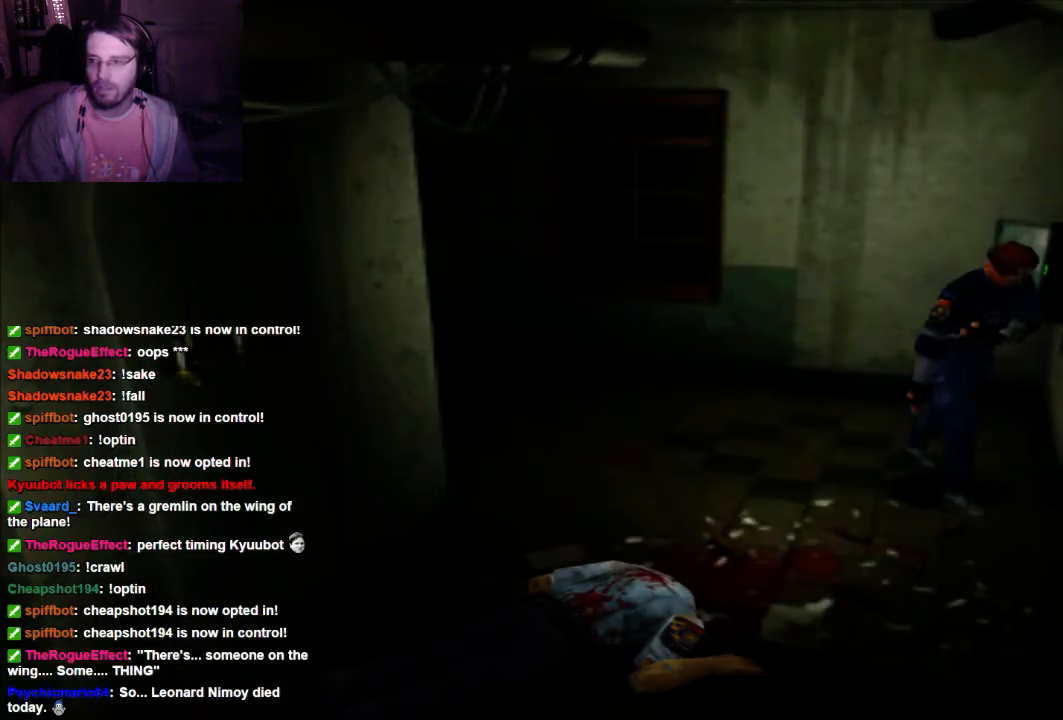
{"buttons": [], "left_stick": "center", "right_stick": "center", "events": [[200, "left_stick", "center"]]}
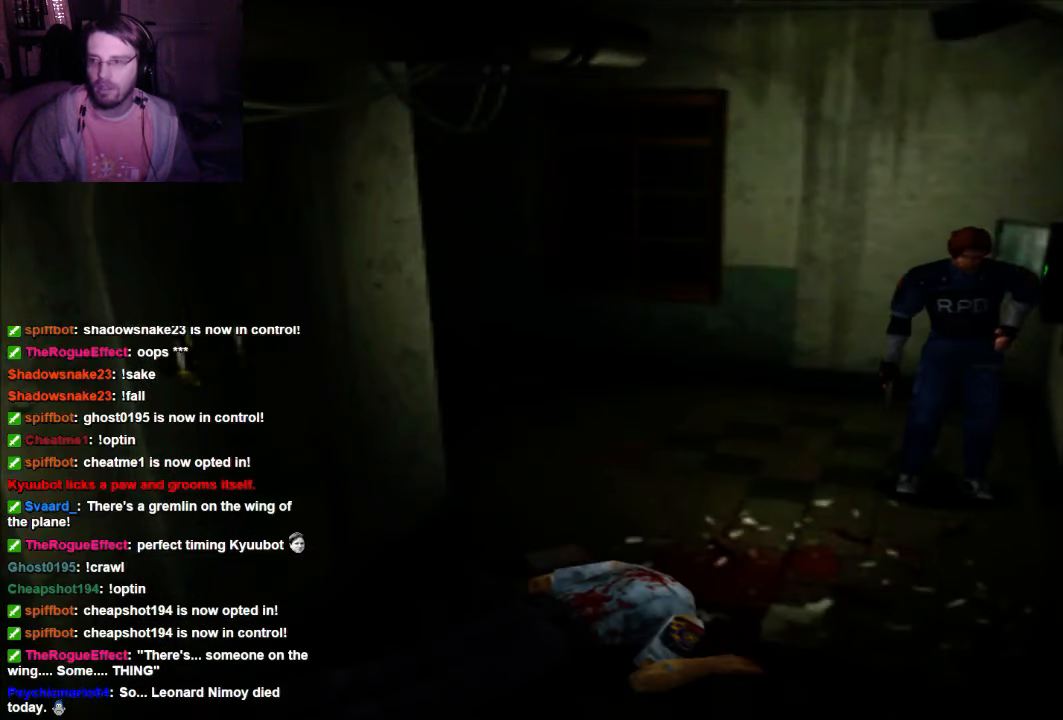
{"buttons": [], "left_stick": "up", "right_stick": "center", "events": [[134, "left_stick", "up"]]}
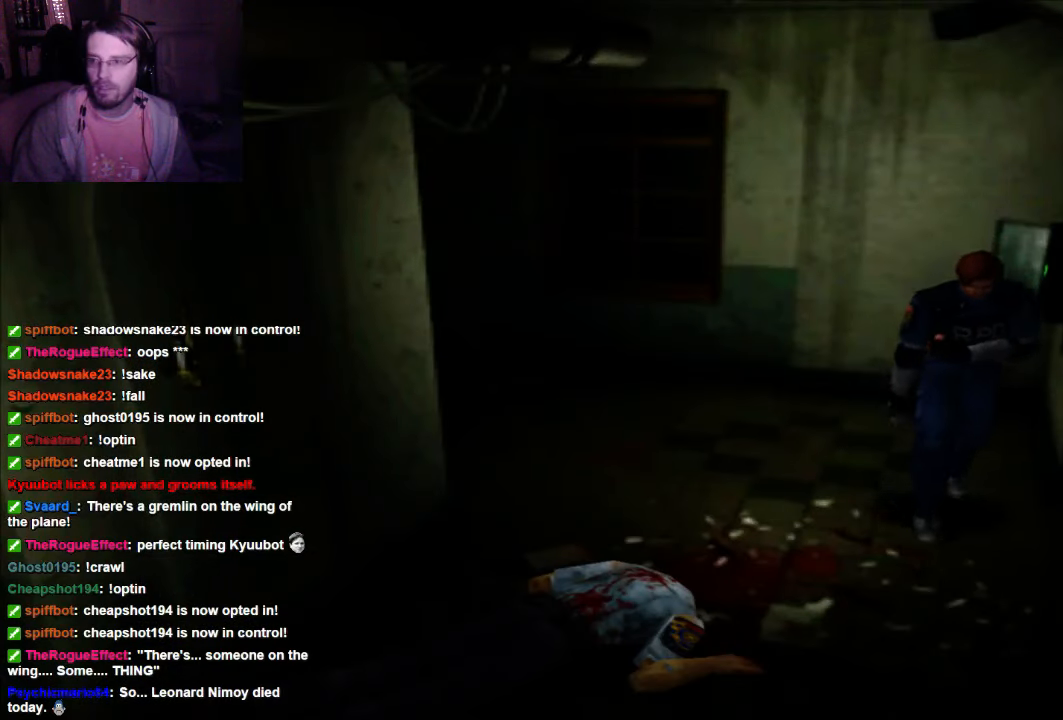
{"buttons": [], "left_stick": "up", "right_stick": "center", "events": []}
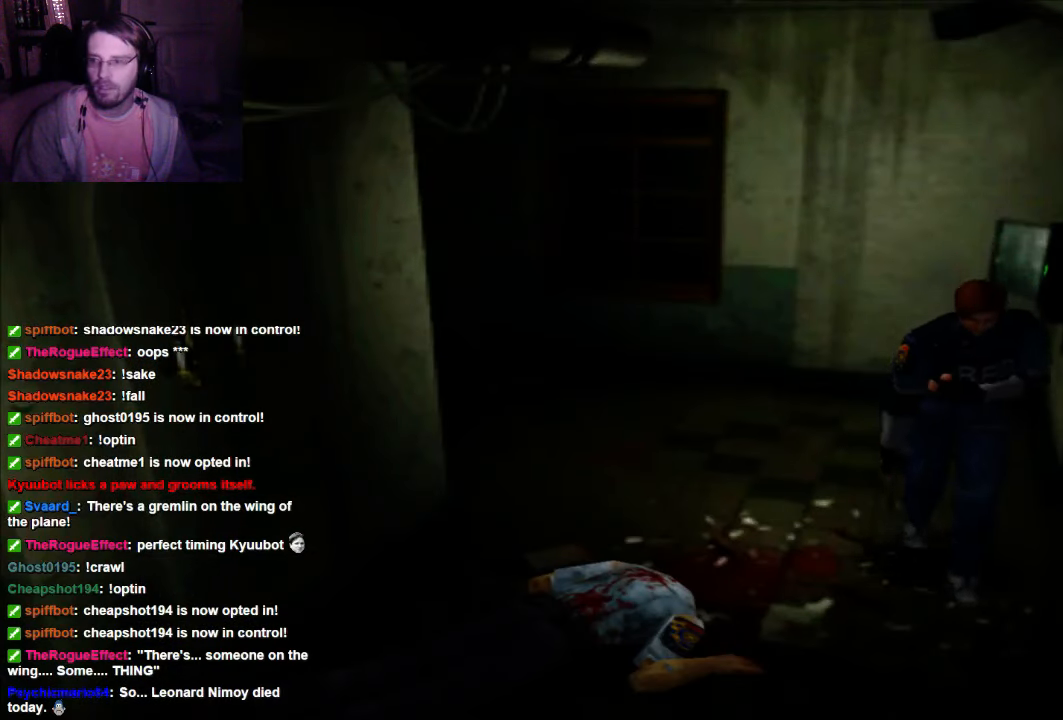
{"buttons": [], "left_stick": "center", "right_stick": "center", "events": [[400, "left_stick", "center"]]}
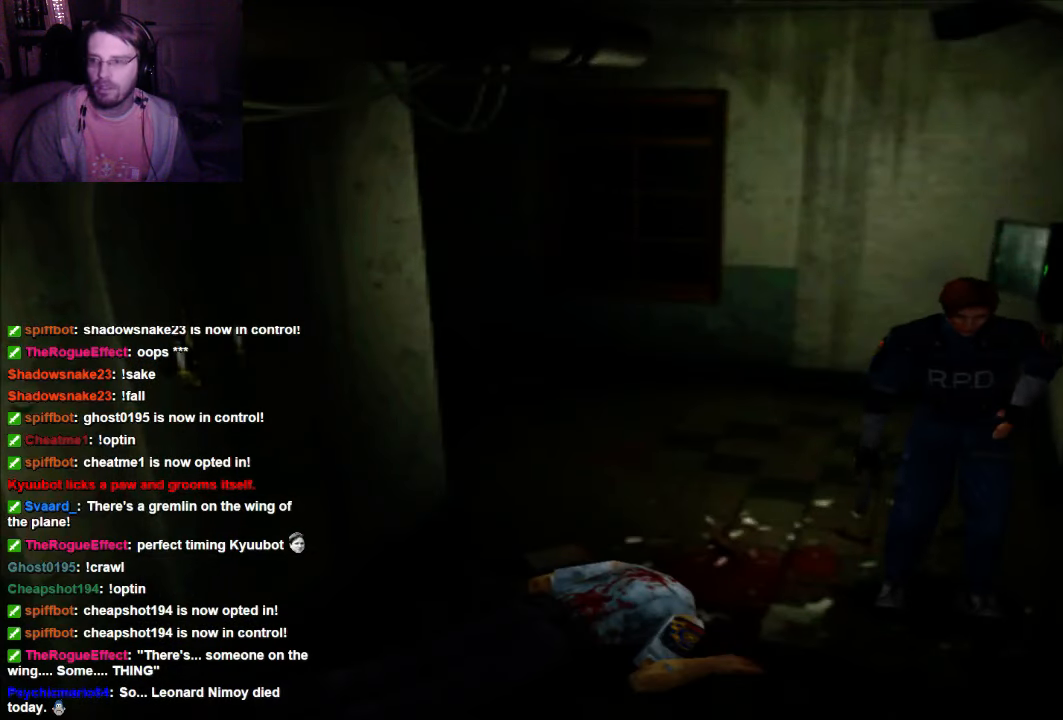
{"buttons": [], "left_stick": "center", "right_stick": "center", "events": []}
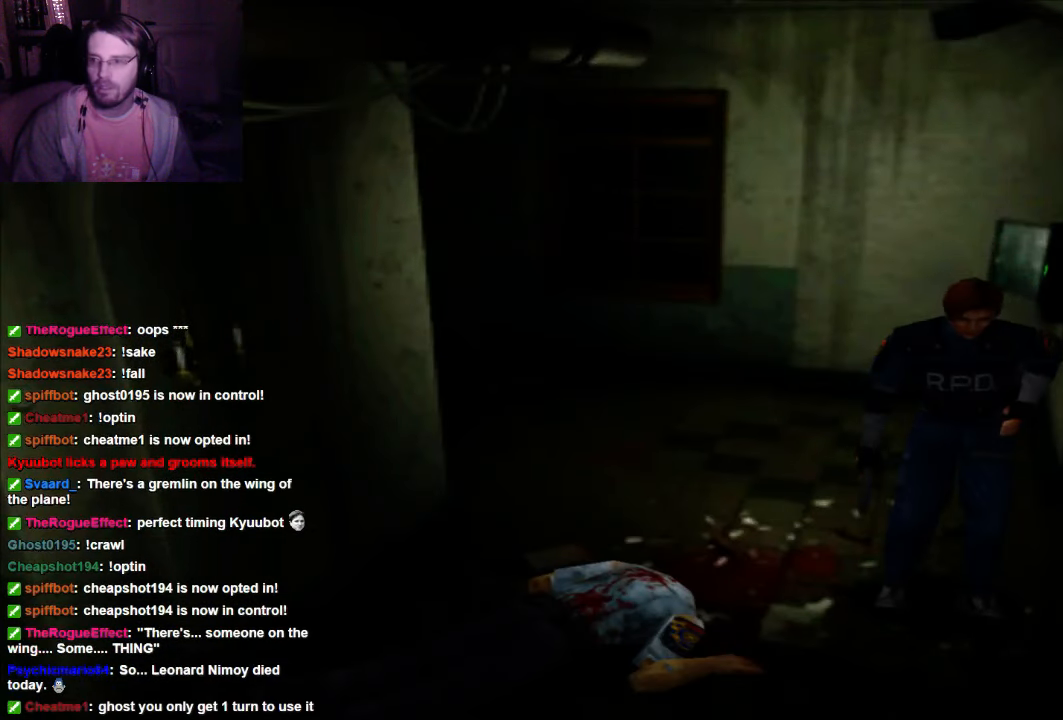
{"buttons": [], "left_stick": "center", "right_stick": "center", "events": []}
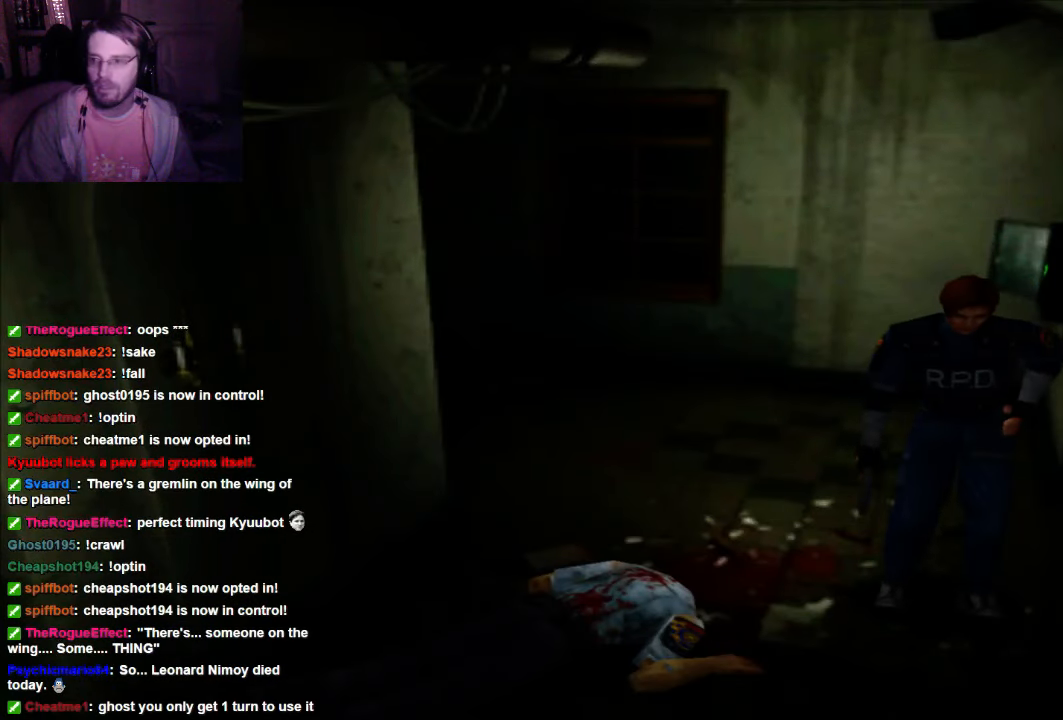
{"buttons": [], "left_stick": "center", "right_stick": "center", "events": [[134, "left_stick", "left"], [334, "left_stick", "center"]]}
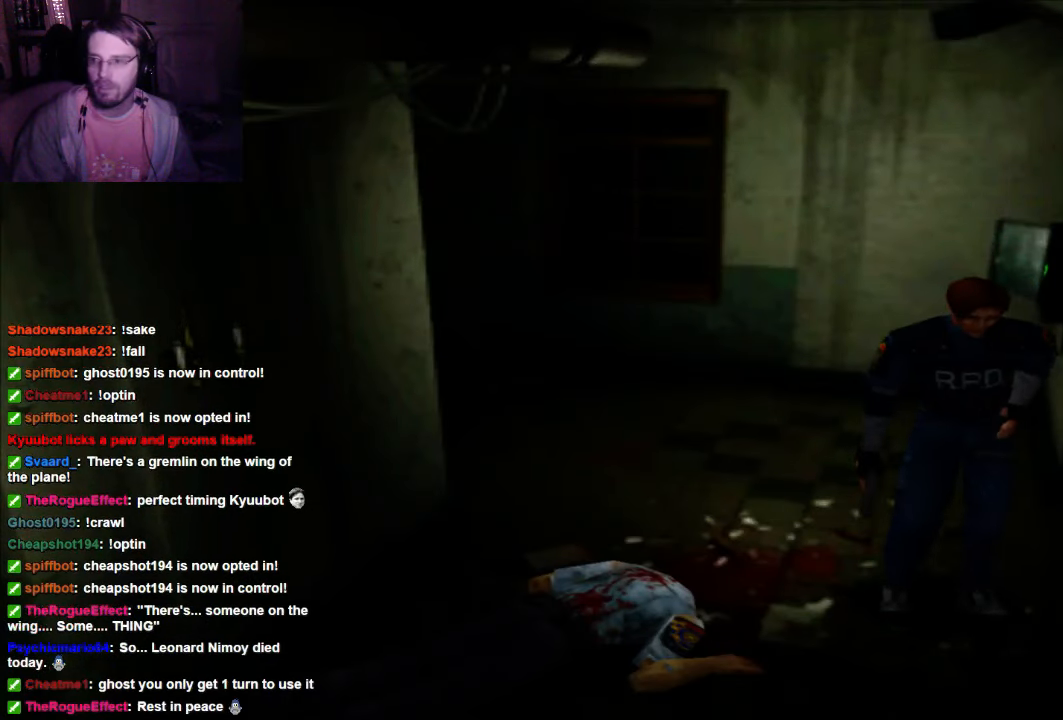
{"buttons": [], "left_stick": "up", "right_stick": "center", "events": [[67, "left_stick", "up"]]}
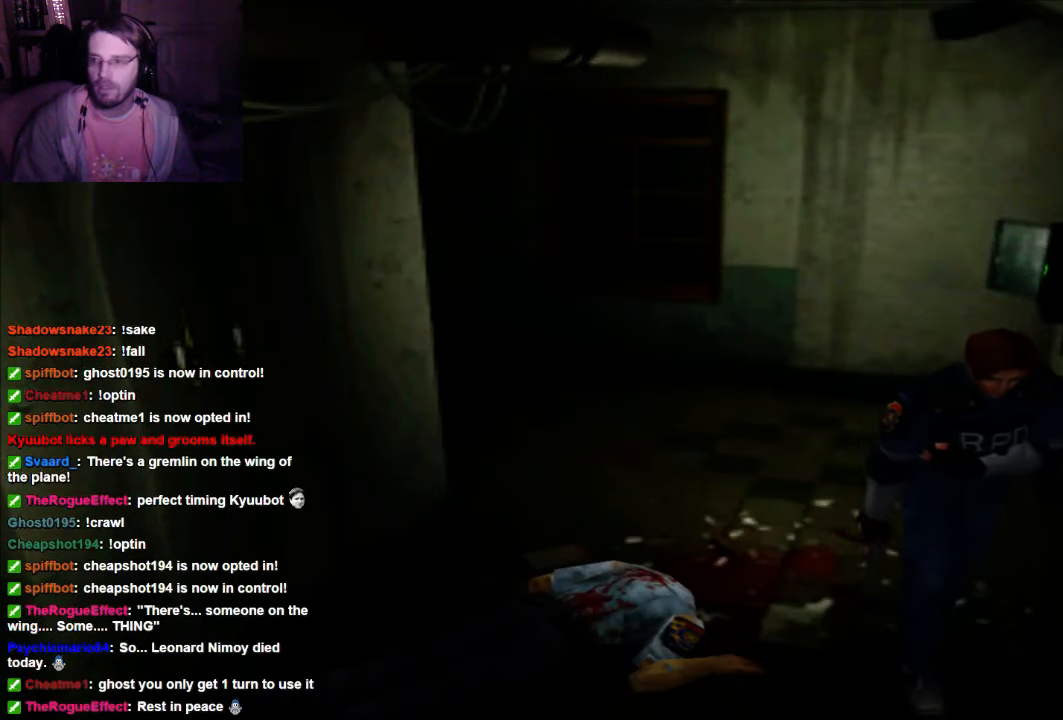
{"buttons": [], "left_stick": "center", "right_stick": "center", "events": [[200, "left_stick", "center"]]}
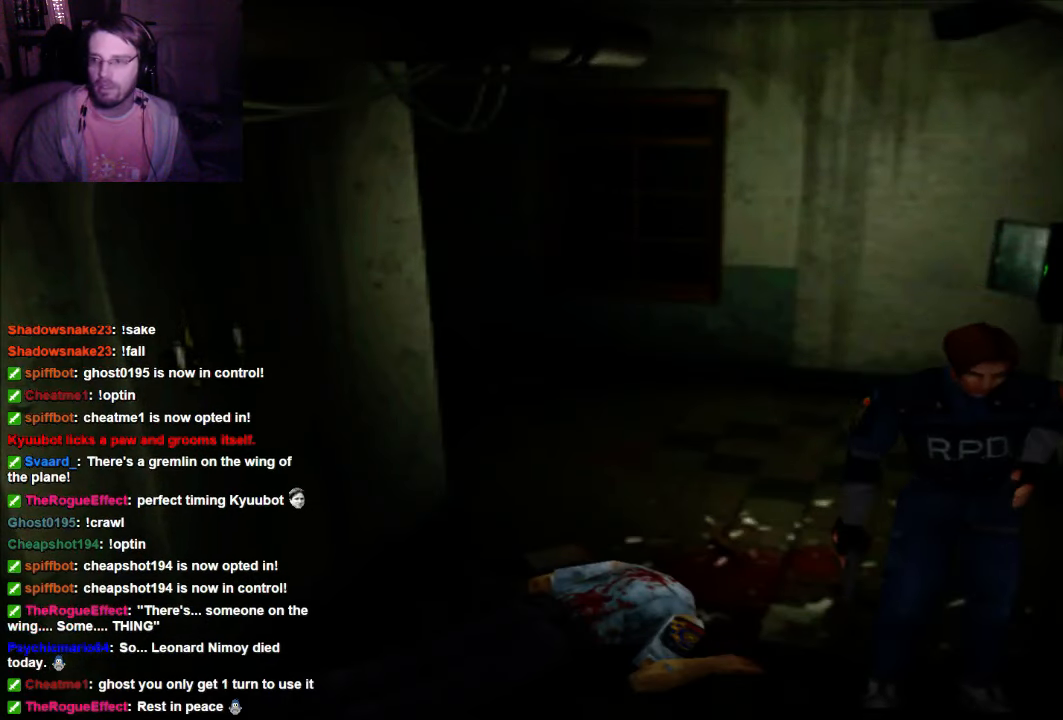
{"buttons": [], "left_stick": "up", "right_stick": "center", "events": [[267, "left_stick", "up"]]}
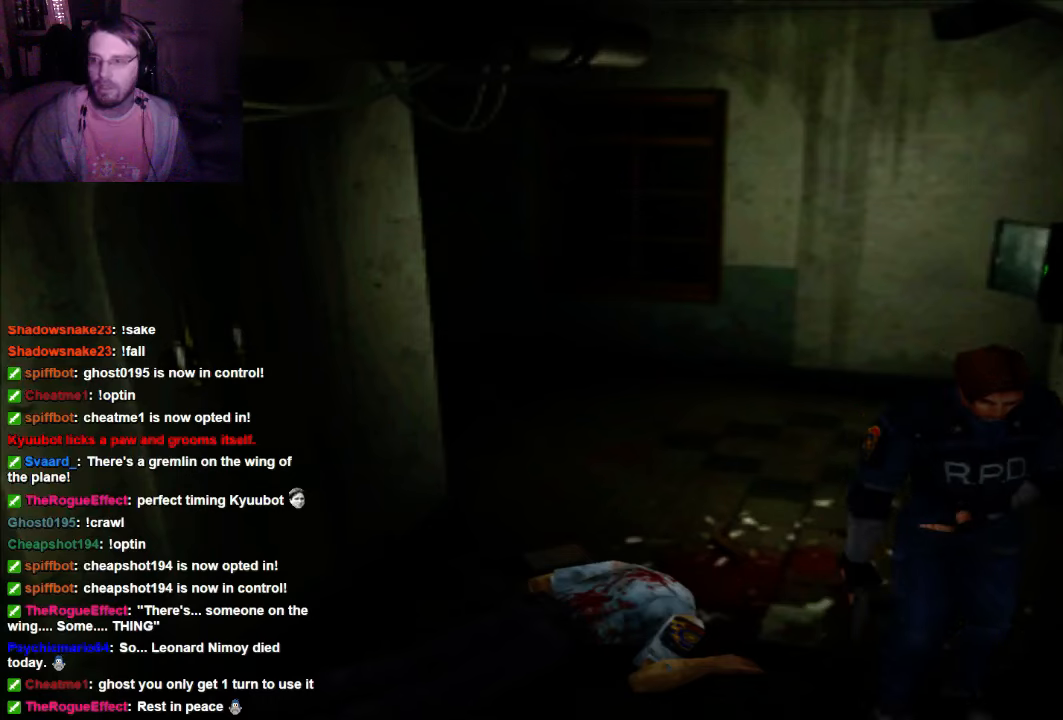
{"buttons": [], "left_stick": "center", "right_stick": "center", "events": [[267, "left_stick", "center"]]}
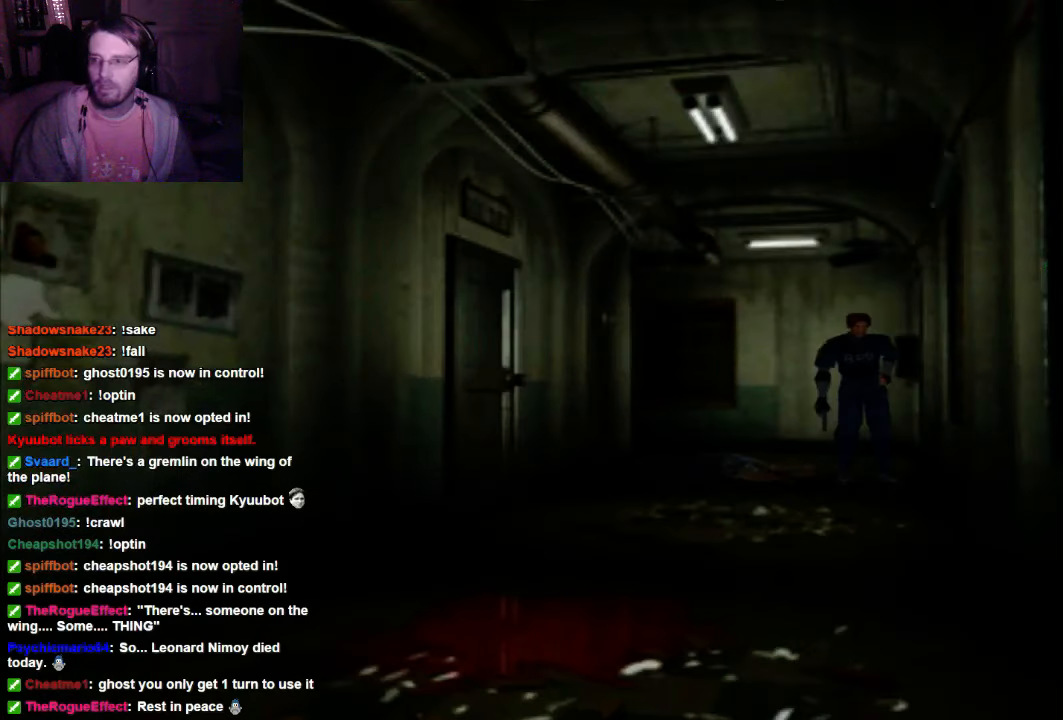
{"buttons": [], "left_stick": "center", "right_stick": "center", "events": []}
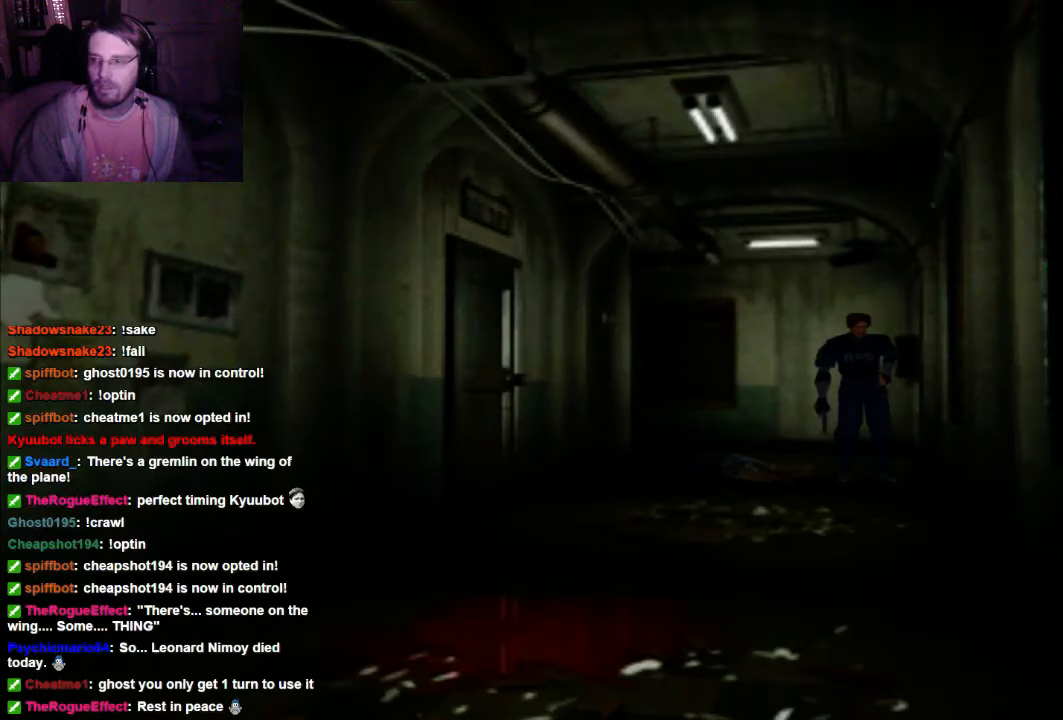
{"buttons": [], "left_stick": "up", "right_stick": "center", "events": [[200, "left_stick", "up"]]}
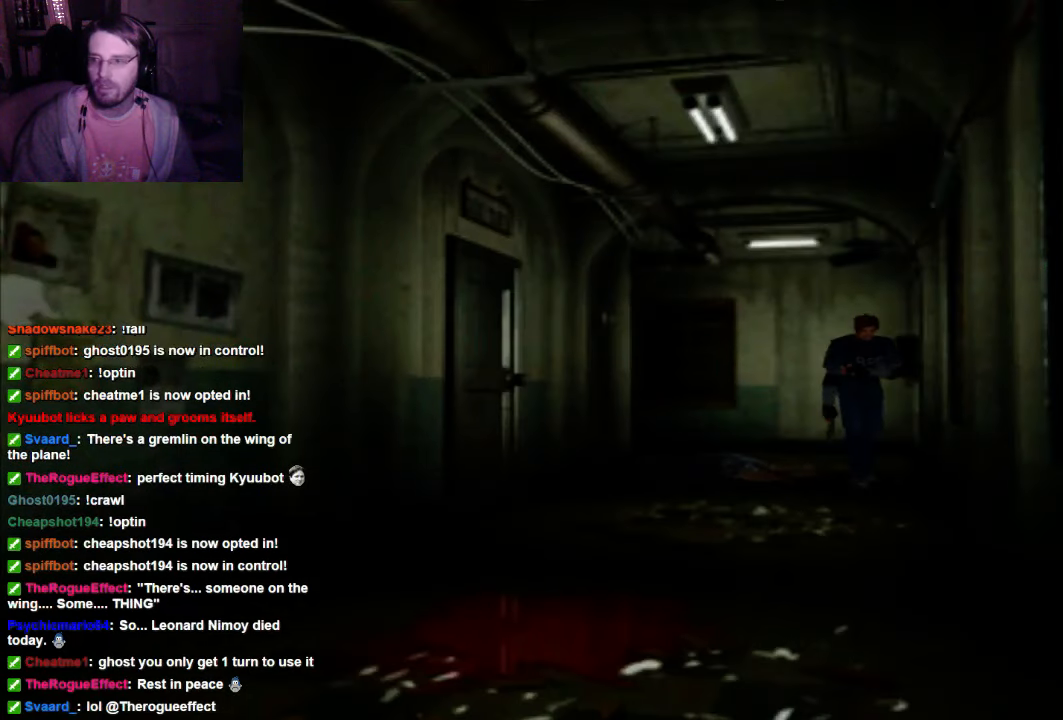
{"buttons": [], "left_stick": "up", "right_stick": "center", "events": []}
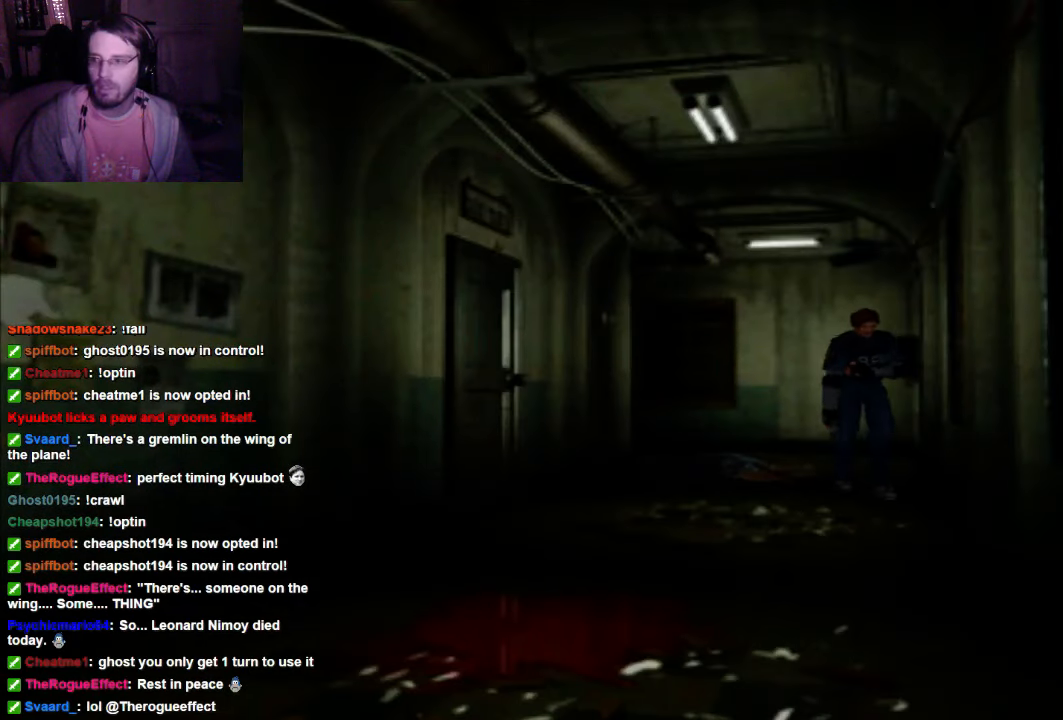
{"buttons": [], "left_stick": "up-right", "right_stick": "center", "events": [[500, "left_stick", "up-right"]]}
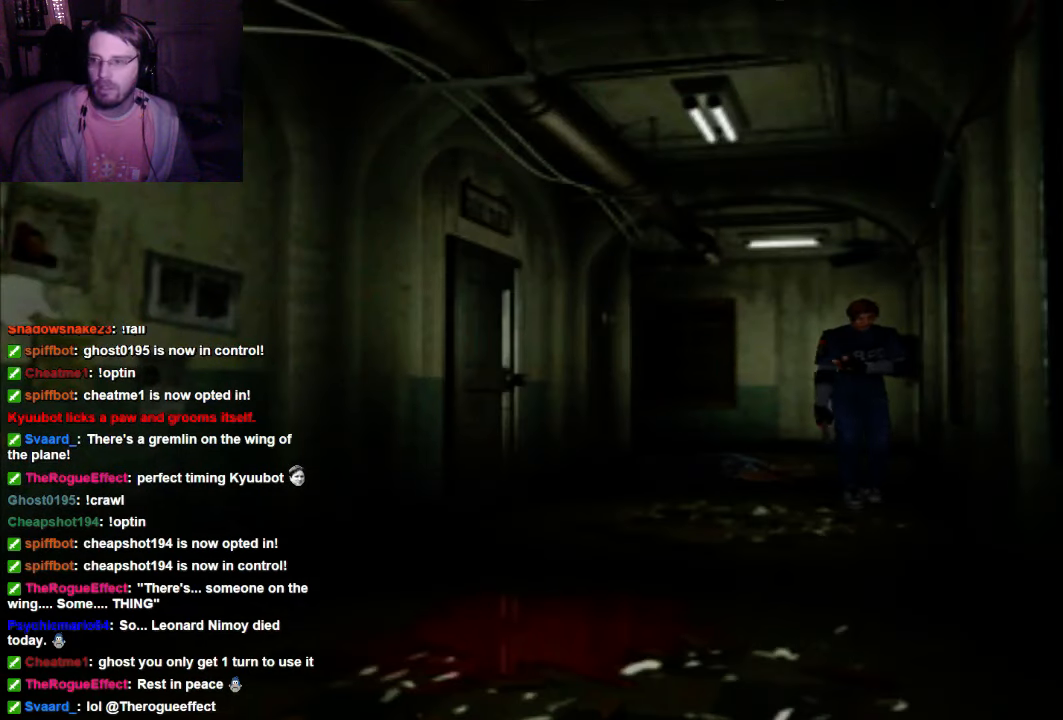
{"buttons": [], "left_stick": "up-right", "right_stick": "center", "events": []}
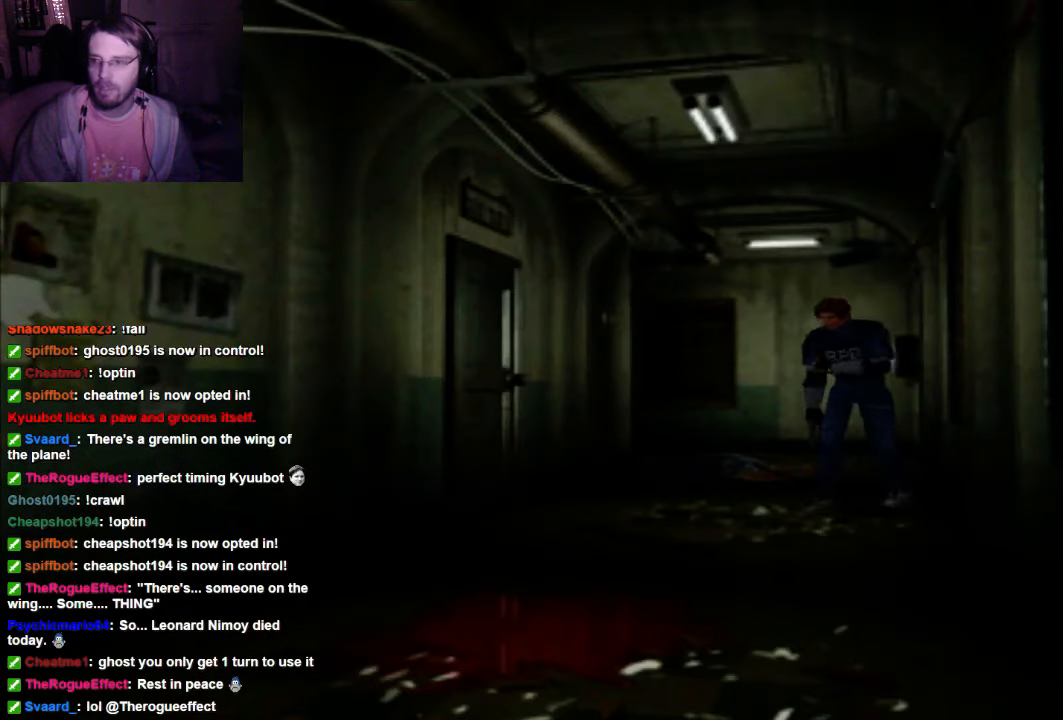
{"buttons": [], "left_stick": "center", "right_stick": "center", "events": [[200, "left_stick", "center"]]}